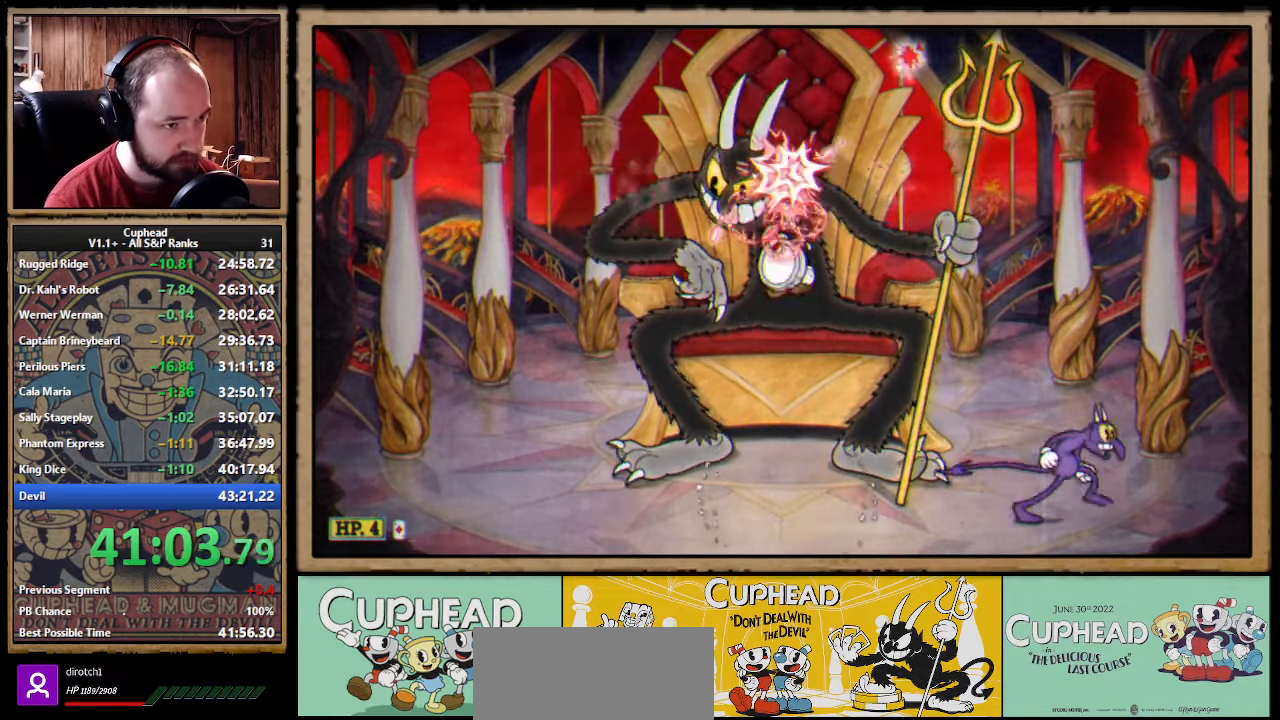
Gameplay with a controller (Xbox layout); each line is a JSON object with the inputs held at the frame after it (dt_ms = milliseconds from this image to that frame). "events" lists button and stick changes between this image and that frame as [ms after this image, input, new state], when the widget could be followed in between.
{"dt_ms": 500, "buttons": ["A", "X"], "left_stick": "up", "right_stick": "center", "events": [[317, "A", "down"]]}
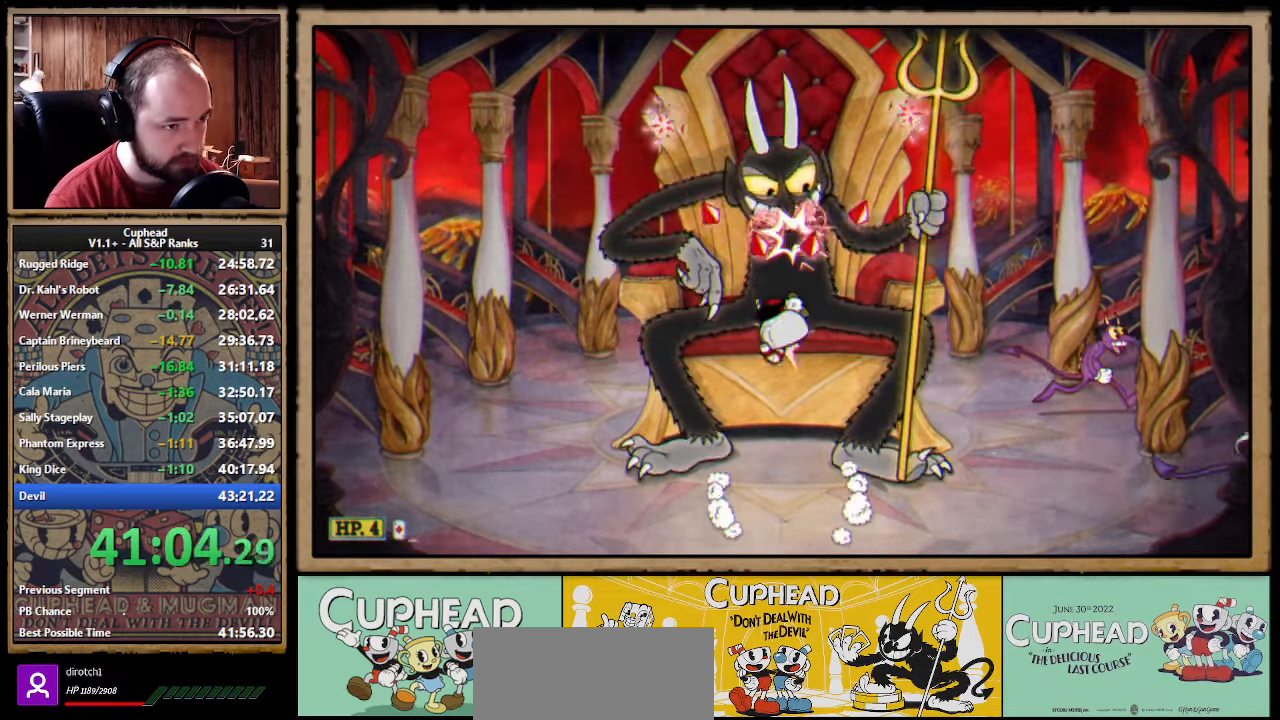
{"dt_ms": 500, "buttons": ["X"], "left_stick": "up", "right_stick": "center", "events": [[150, "A", "up"]]}
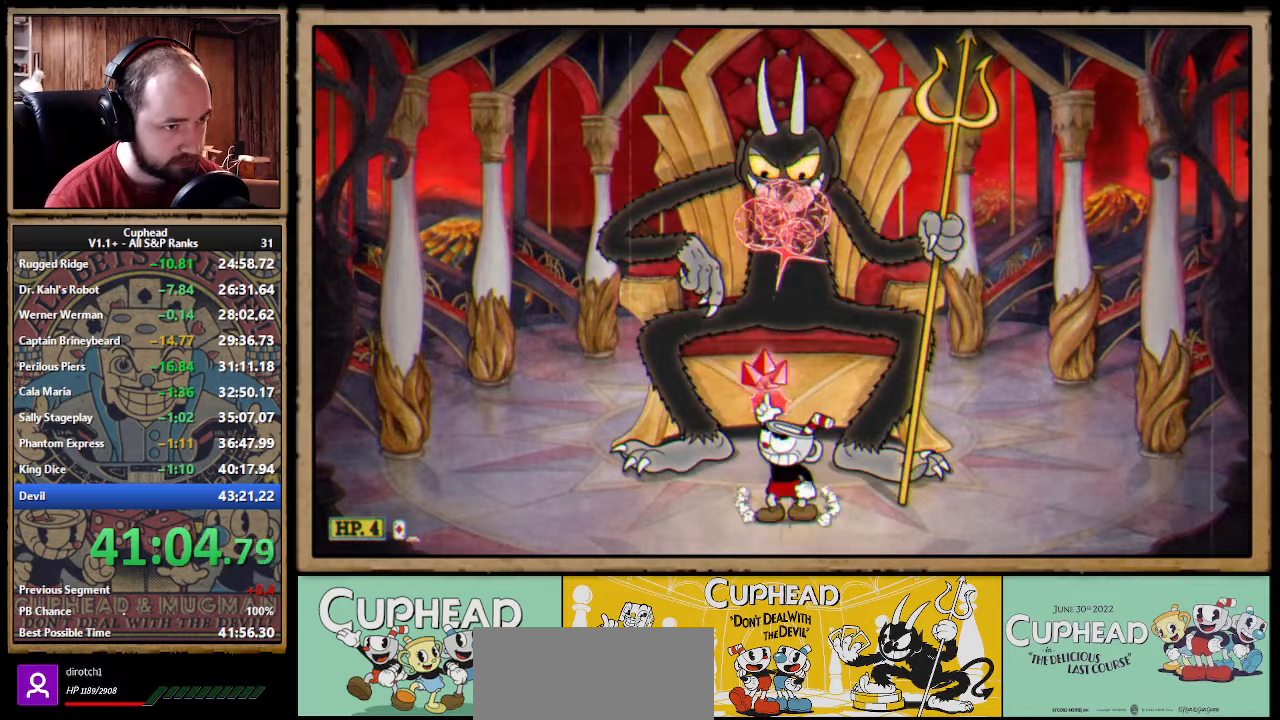
{"dt_ms": 500, "buttons": ["X"], "left_stick": "up", "right_stick": "center", "events": [[16, "A", "down"], [383, "A", "up"]]}
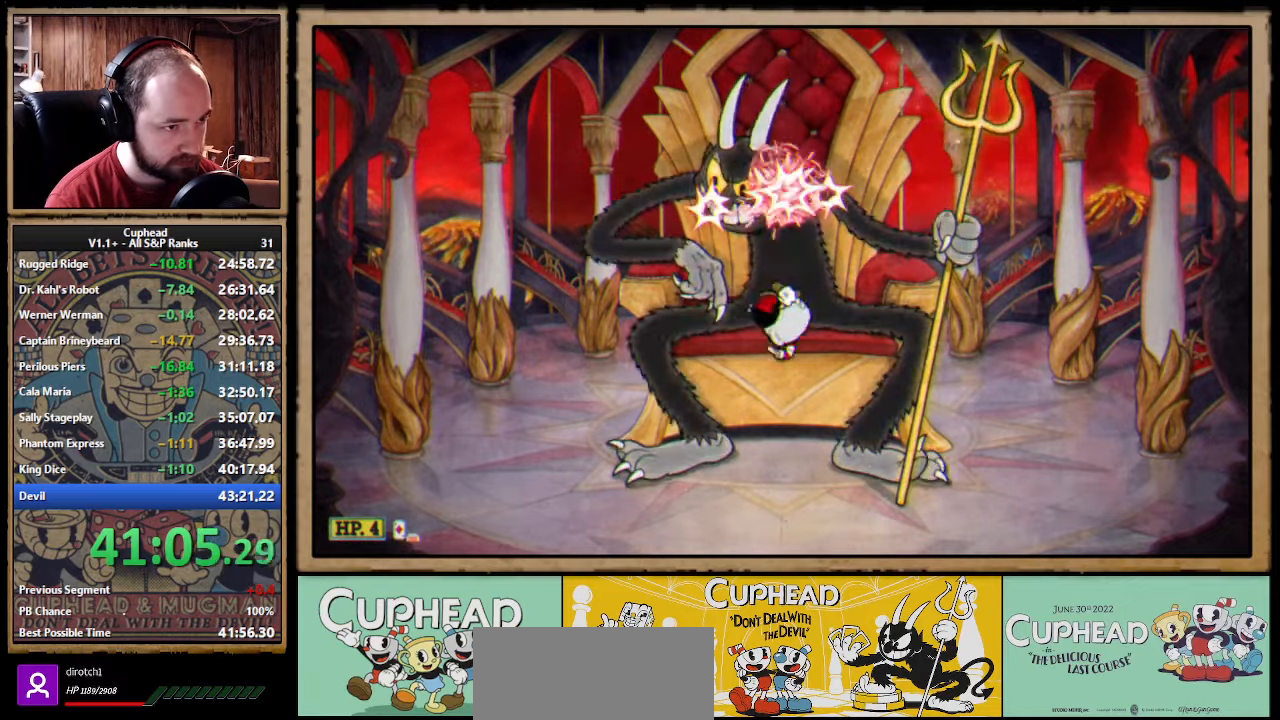
{"dt_ms": 500, "buttons": ["A", "X"], "left_stick": "up", "right_stick": "center", "events": [[216, "A", "down"]]}
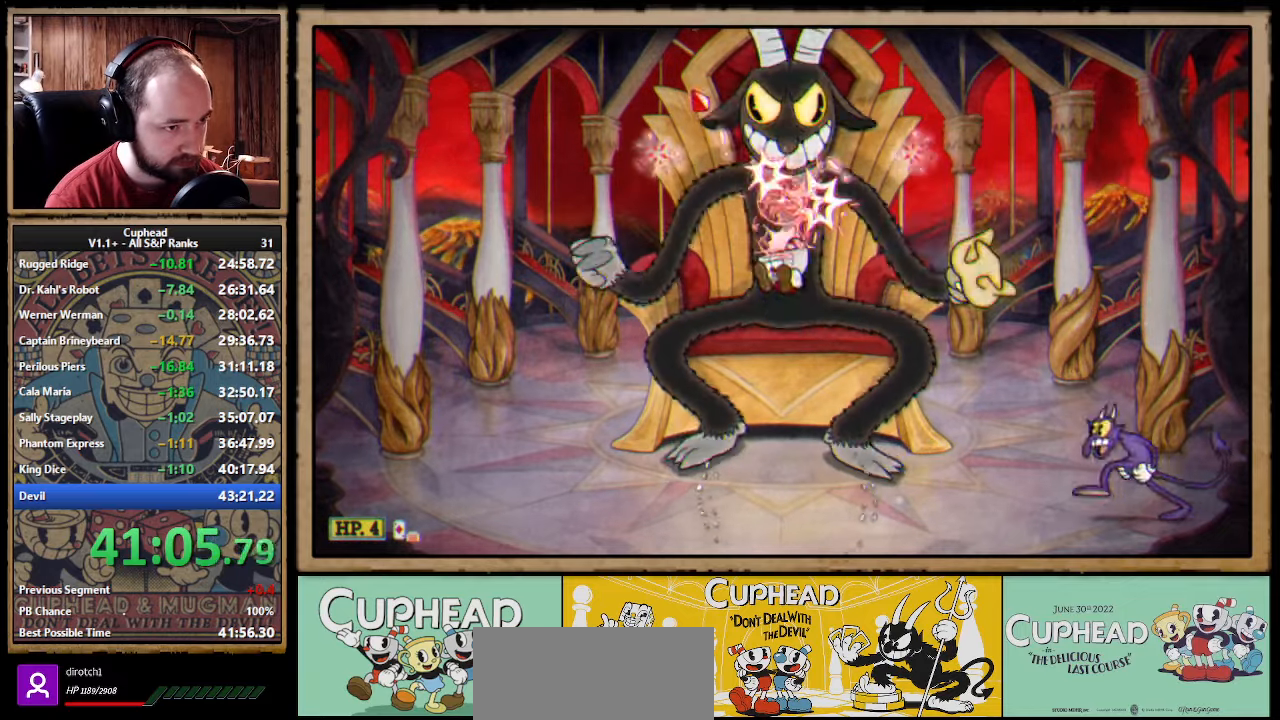
{"dt_ms": 500, "buttons": ["A", "X"], "left_stick": "up", "right_stick": "center", "events": [[100, "A", "up"], [500, "A", "down"]]}
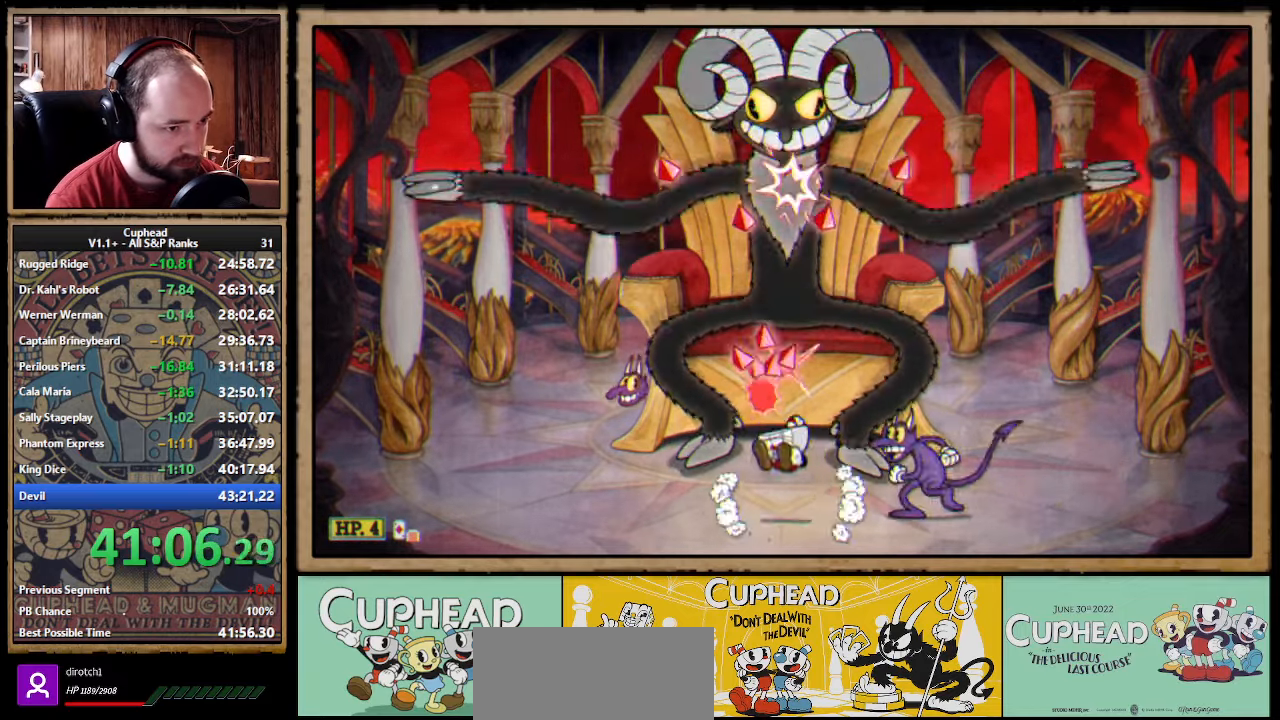
{"dt_ms": 500, "buttons": ["X", "L1"], "left_stick": "up", "right_stick": "center", "events": [[400, "Y", "down"], [416, "A", "up"], [500, "L1", "down"], [500, "Y", "up"]]}
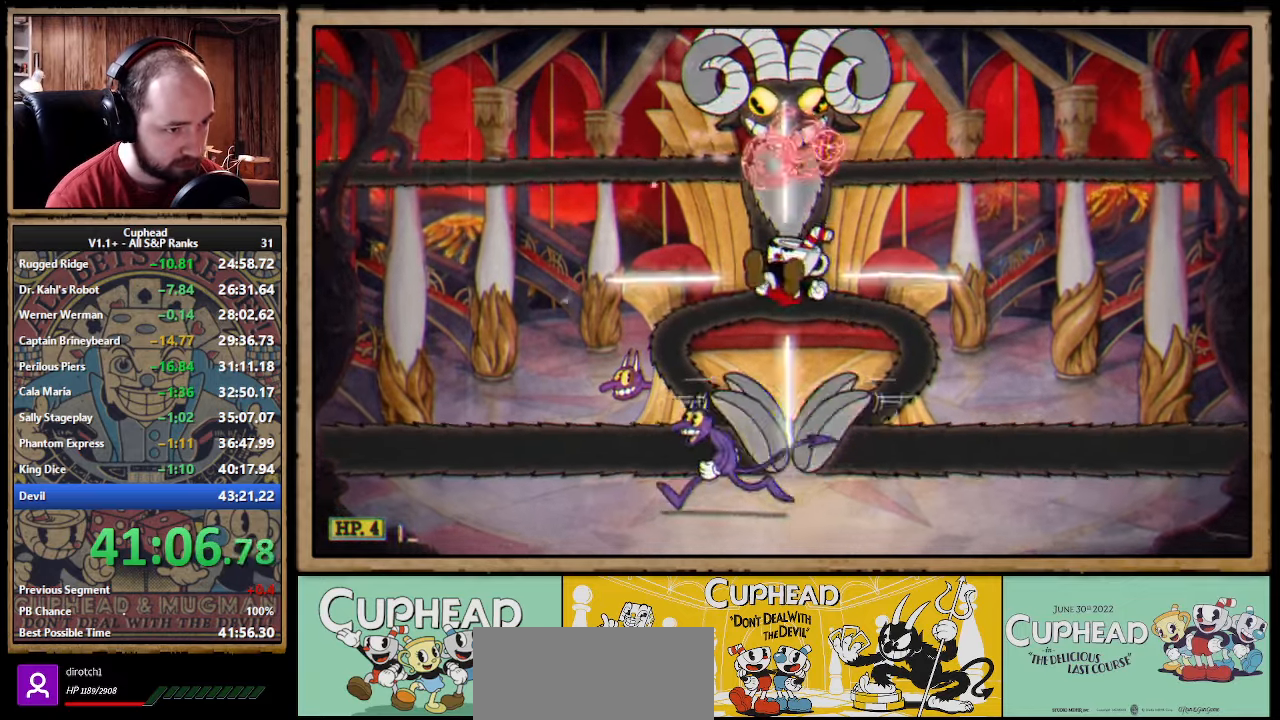
{"dt_ms": 500, "buttons": ["X"], "left_stick": "up", "right_stick": "center", "events": [[133, "L1", "up"], [316, "L1", "down"], [416, "L1", "up"]]}
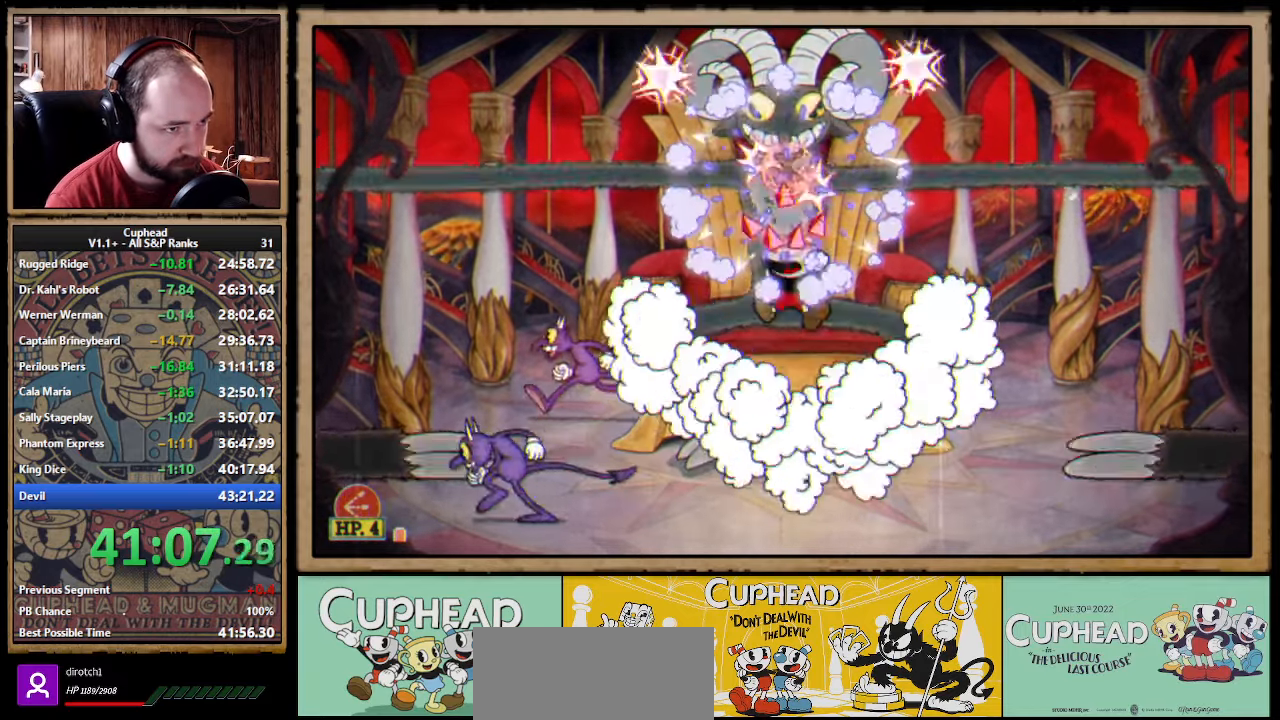
{"dt_ms": 500, "buttons": ["A", "X"], "left_stick": "up", "right_stick": "center", "events": [[283, "A", "down"]]}
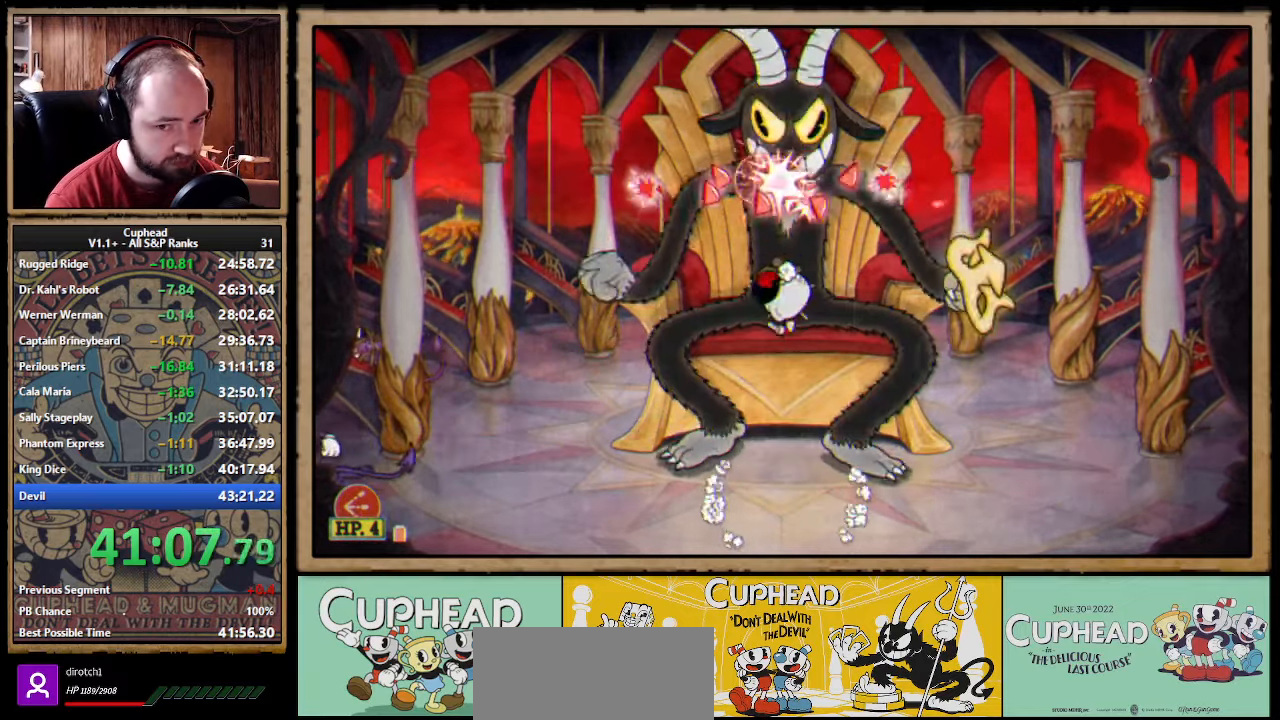
{"dt_ms": 500, "buttons": ["A", "X"], "left_stick": "up", "right_stick": "center", "events": [[150, "A", "up"], [466, "A", "down"]]}
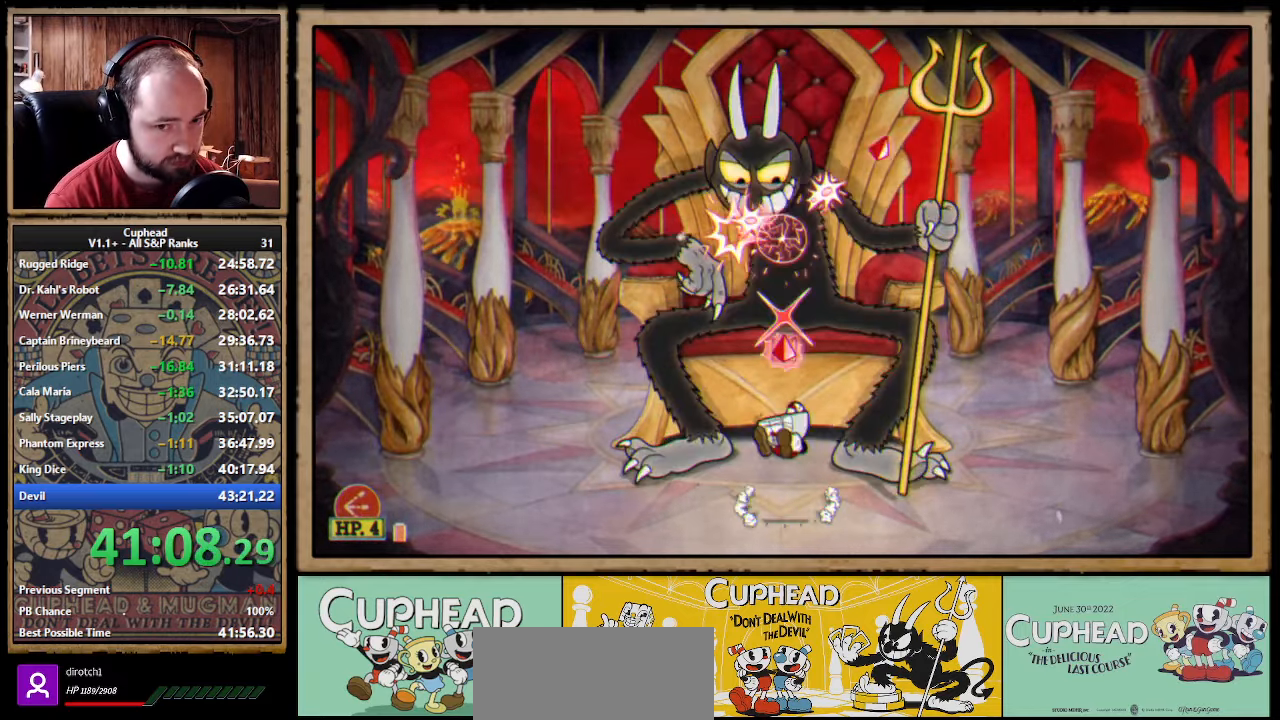
{"dt_ms": 500, "buttons": ["X"], "left_stick": "up", "right_stick": "center", "events": [[283, "A", "up"]]}
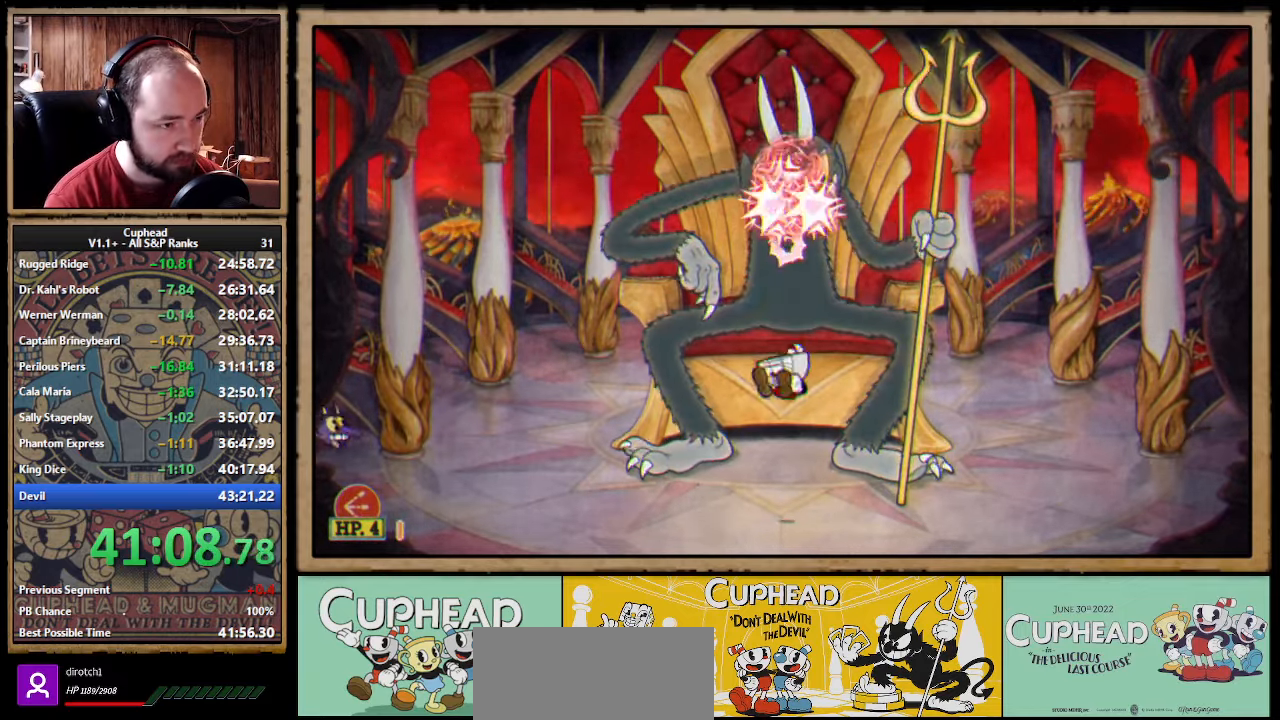
{"dt_ms": 500, "buttons": ["A", "X"], "left_stick": "up", "right_stick": "center", "events": [[166, "A", "down"]]}
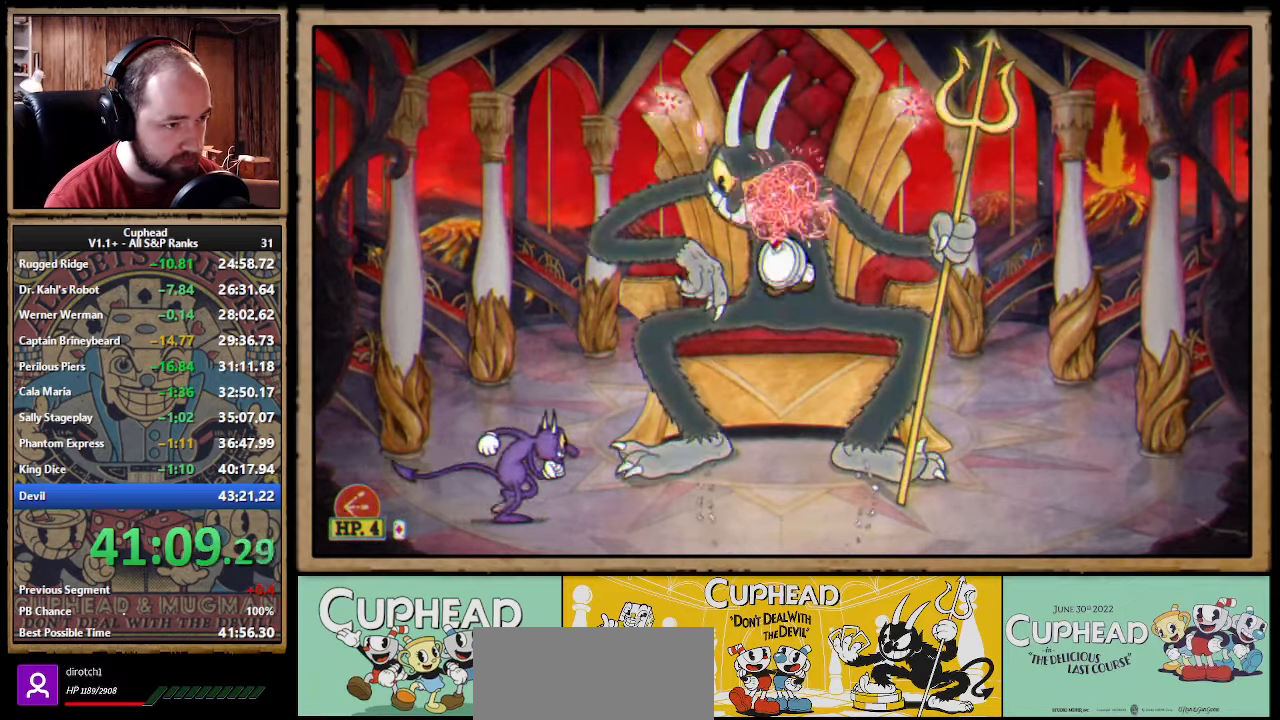
{"dt_ms": 500, "buttons": ["A", "X"], "left_stick": "up", "right_stick": "center", "events": [[16, "A", "up"], [350, "A", "down"]]}
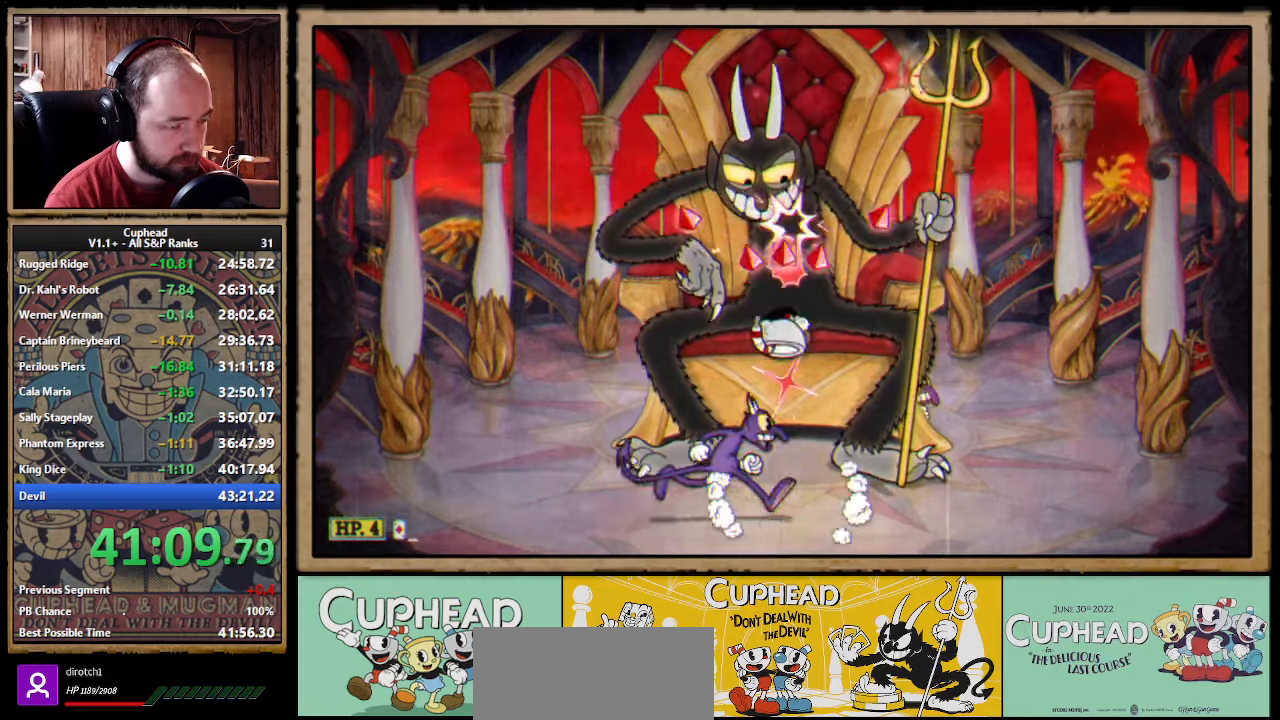
{"dt_ms": 500, "buttons": ["A", "X"], "left_stick": "up", "right_stick": "center", "events": [[200, "A", "up"], [500, "A", "down"]]}
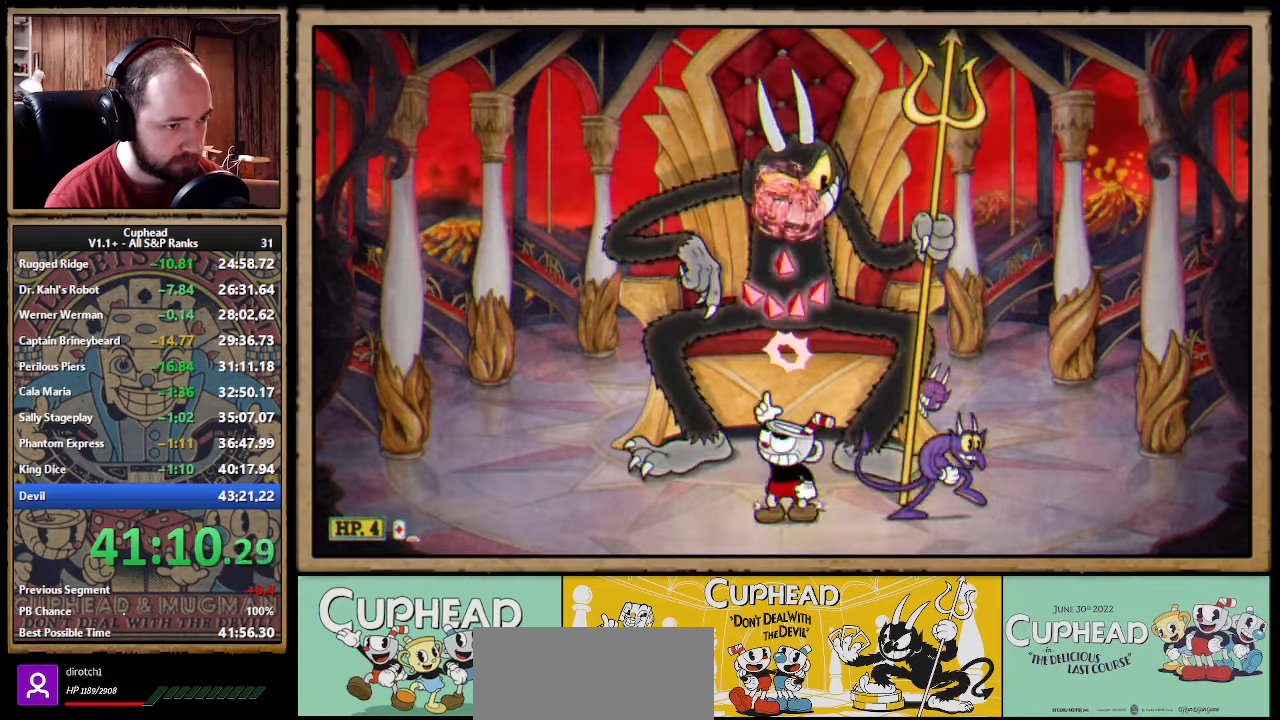
{"dt_ms": 500, "buttons": ["X"], "left_stick": "up", "right_stick": "center", "events": [[383, "A", "up"]]}
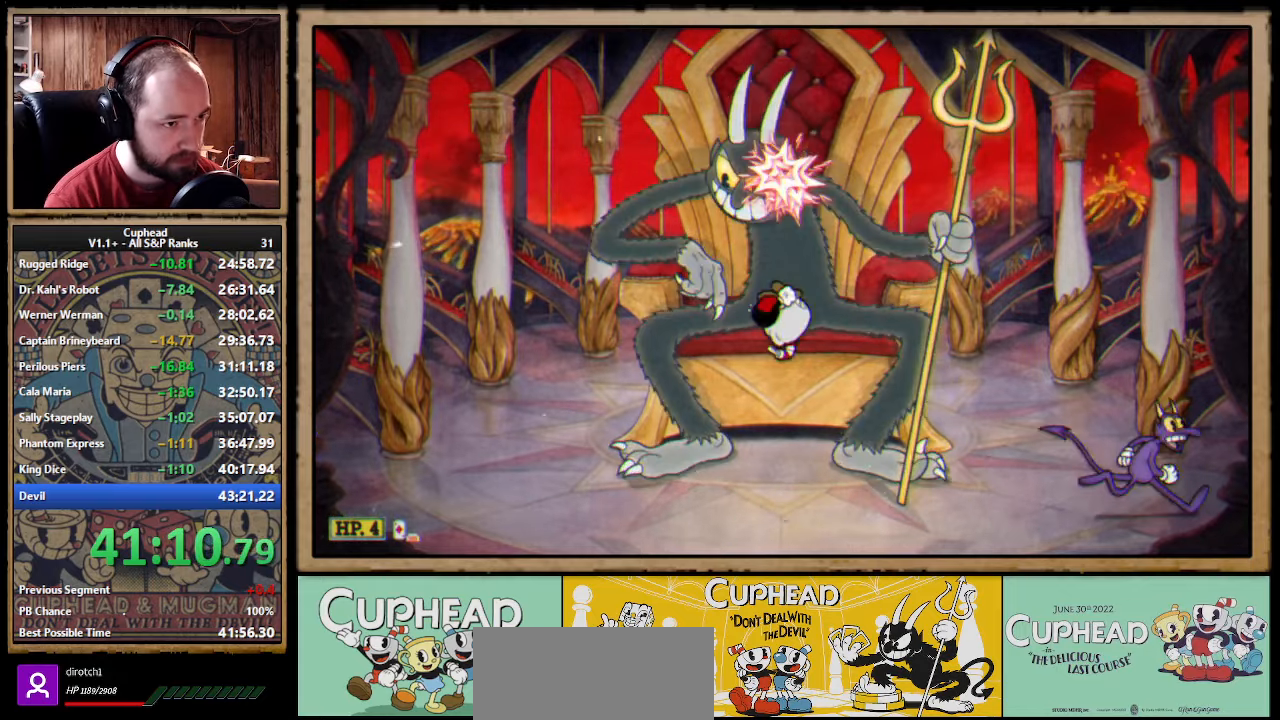
{"dt_ms": 500, "buttons": ["A", "X"], "left_stick": "up", "right_stick": "center", "events": [[217, "A", "down"]]}
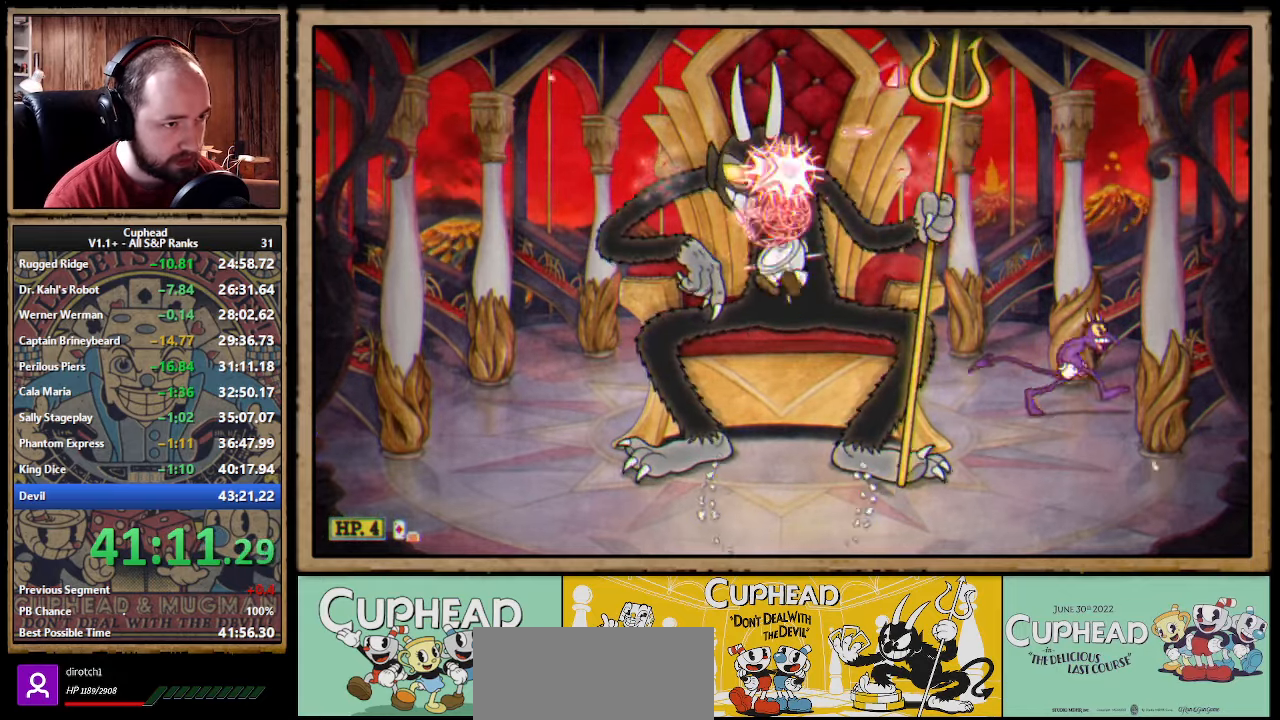
{"dt_ms": 500, "buttons": ["A", "X"], "left_stick": "up", "right_stick": "center", "events": [[83, "A", "up"], [383, "A", "down"]]}
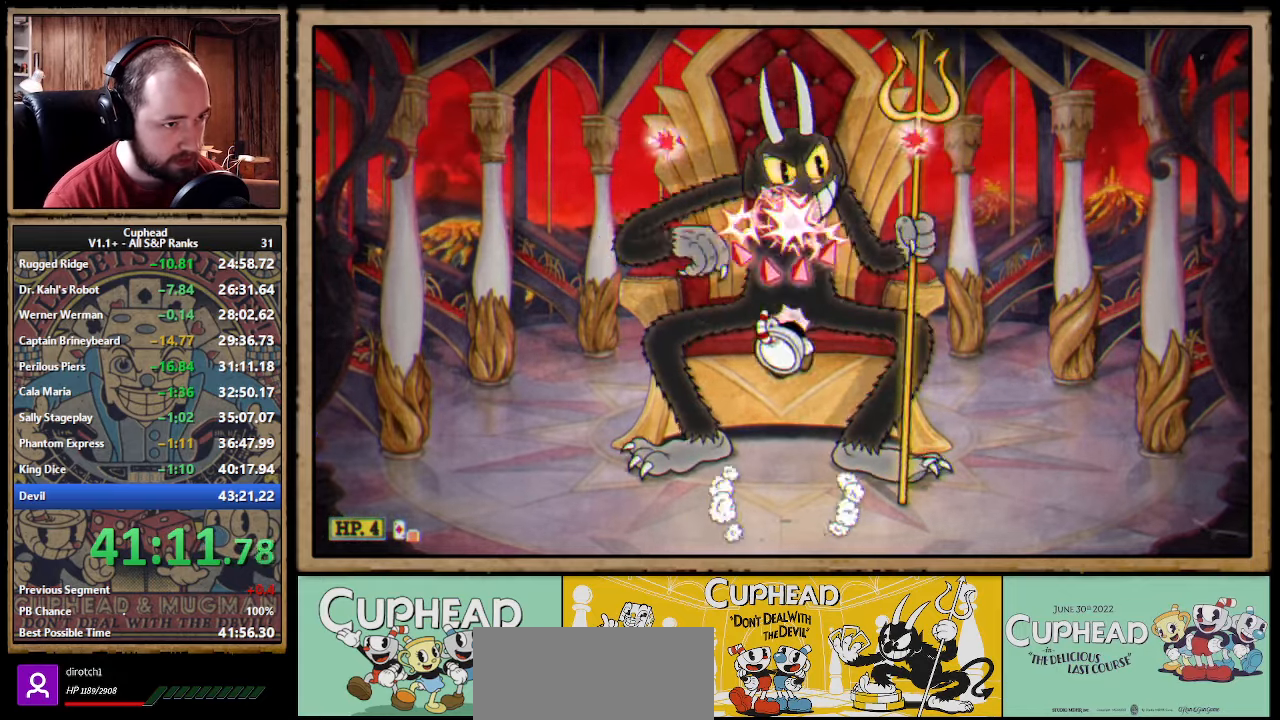
{"dt_ms": 500, "buttons": ["X"], "left_stick": "up", "right_stick": "center", "events": [[250, "A", "up"]]}
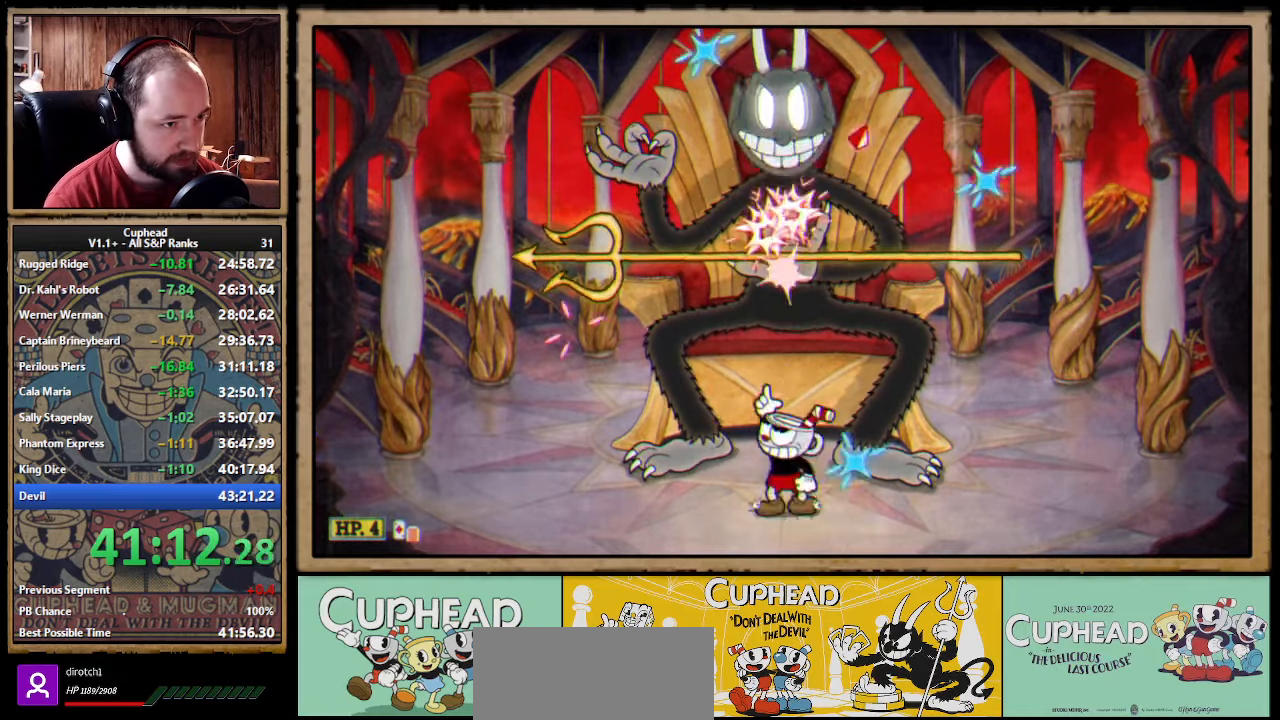
{"dt_ms": 500, "buttons": ["X"], "left_stick": "up", "right_stick": "center", "events": [[83, "A", "down"], [417, "A", "up"]]}
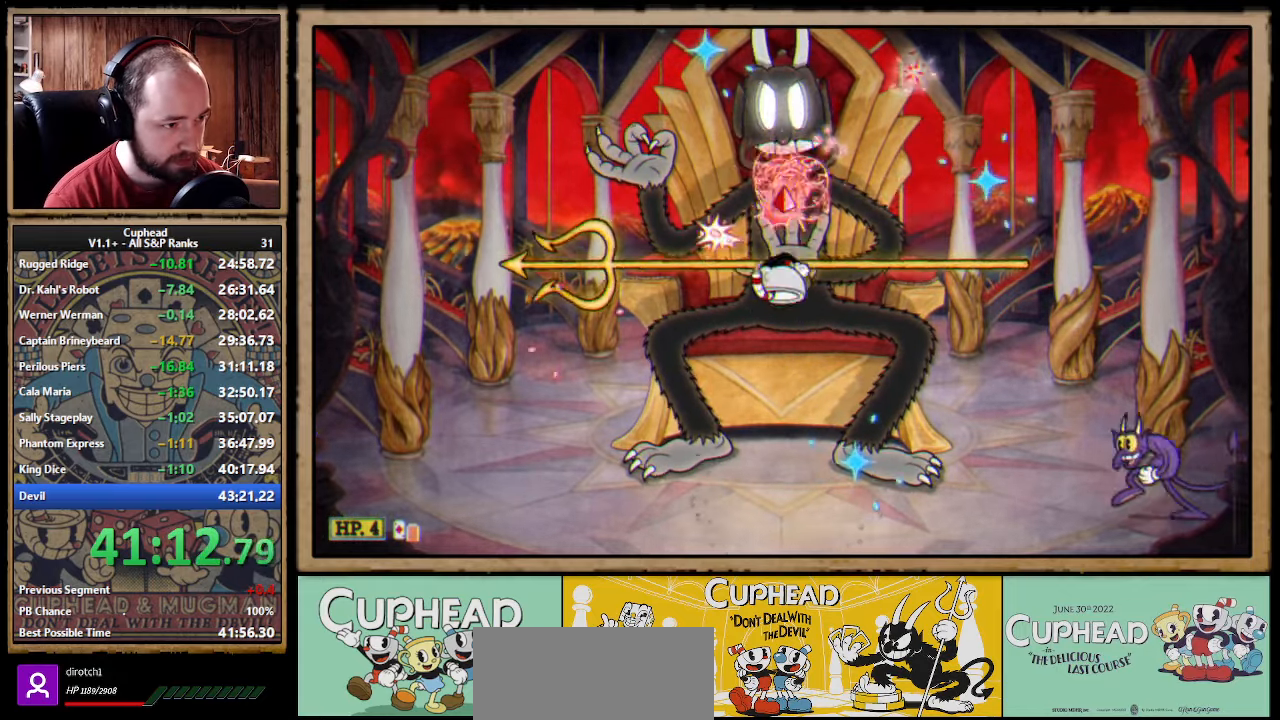
{"dt_ms": 500, "buttons": ["A", "X"], "left_stick": "up-left", "right_stick": "center", "events": [[200, "left_stick", "up-left"], [333, "A", "down"], [417, "A", "up"], [500, "A", "down"]]}
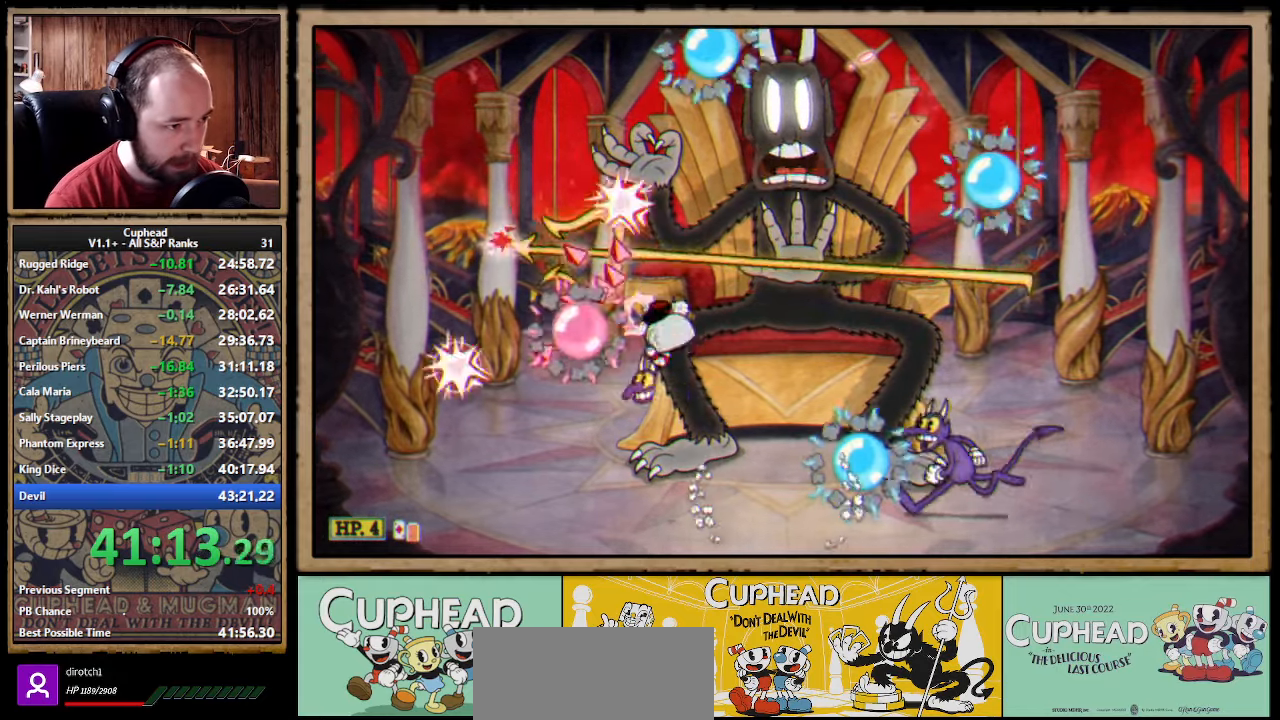
{"dt_ms": 1000, "buttons": ["X"], "left_stick": "up", "right_stick": "center", "events": [[133, "A", "up"], [250, "left_stick", "up-right"], [383, "left_stick", "right"], [733, "Y", "down"], [733, "left_stick", "up"], [767, "L1", "down"], [817, "Y", "up"], [867, "L1", "up"]]}
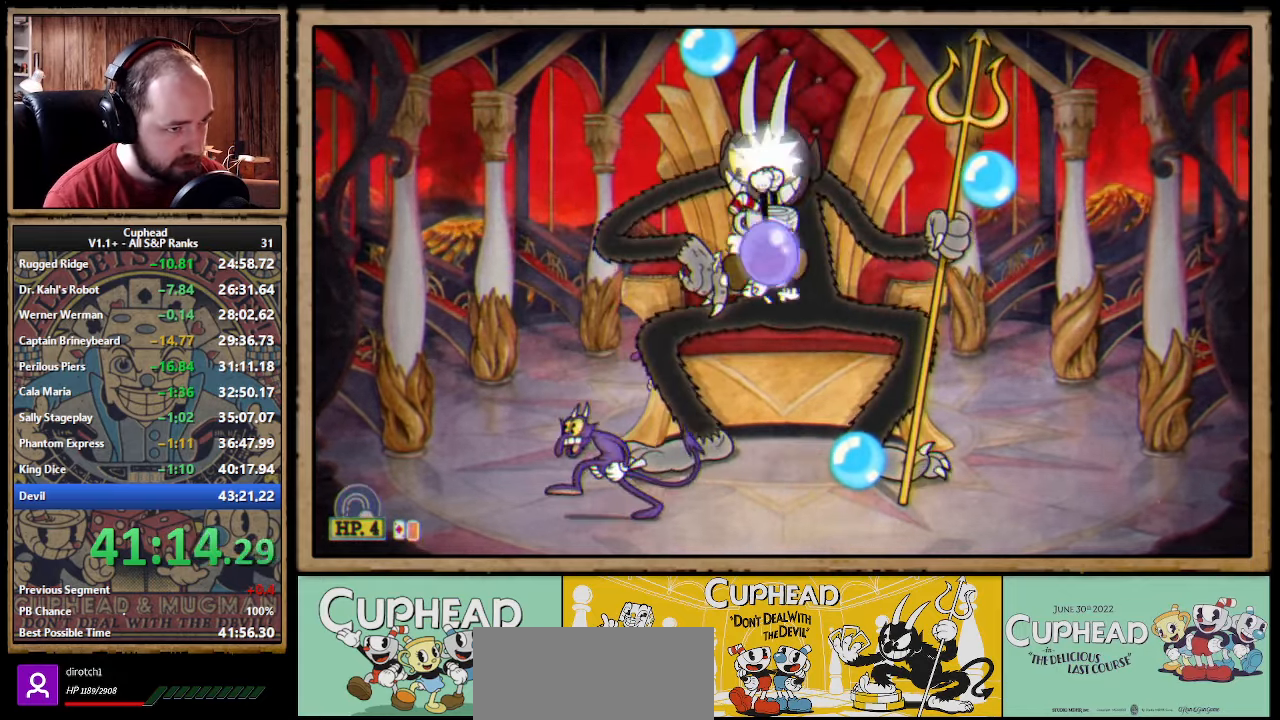
{"dt_ms": 500, "buttons": ["X"], "left_stick": "up", "right_stick": "center", "events": [[100, "L1", "down"], [217, "L1", "up"]]}
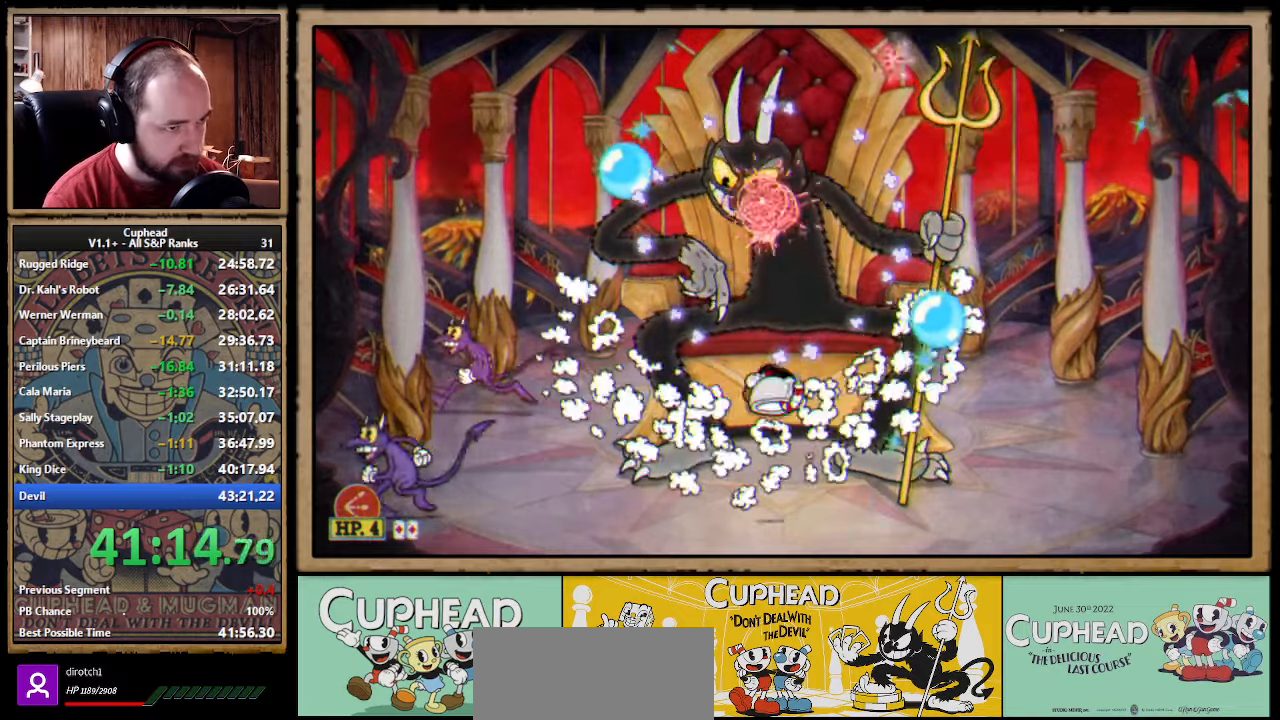
{"dt_ms": 500, "buttons": ["X"], "left_stick": "up", "right_stick": "center", "events": [[134, "A", "down"], [417, "A", "up"]]}
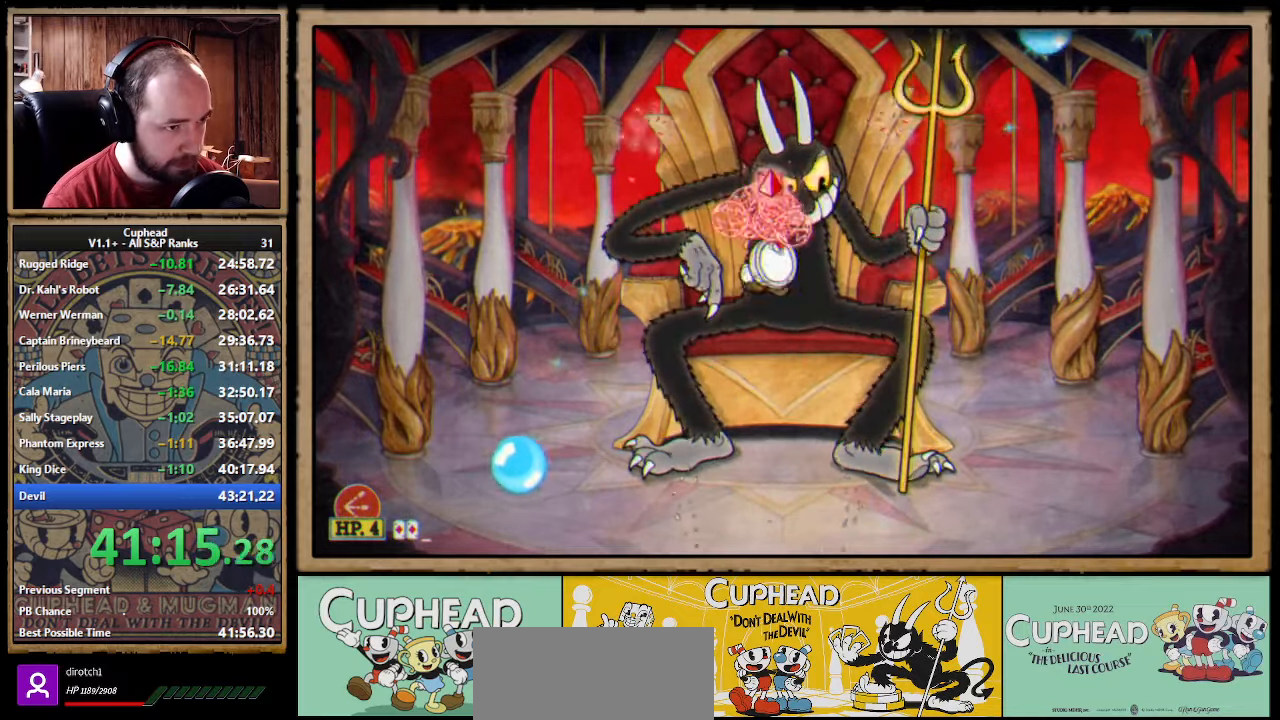
{"dt_ms": 500, "buttons": ["X"], "left_stick": "up", "right_stick": "center", "events": [[334, "A", "down"], [484, "A", "up"]]}
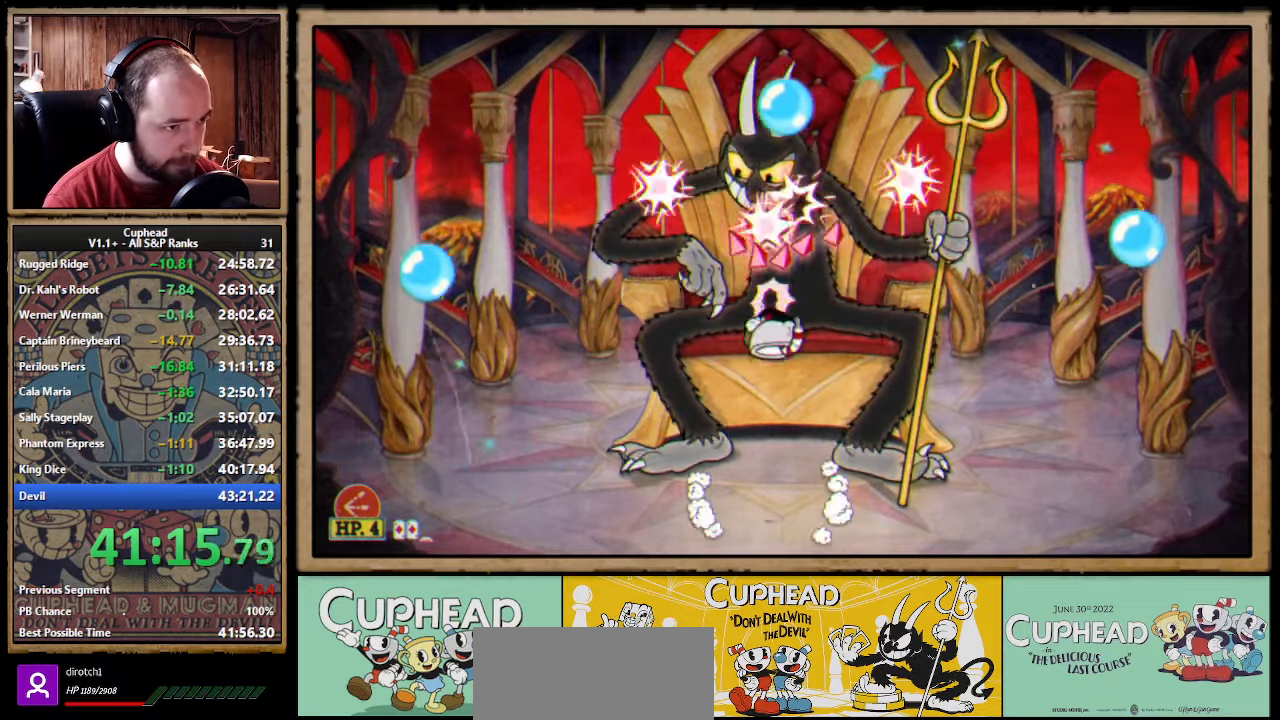
{"dt_ms": 500, "buttons": ["X"], "left_stick": "up", "right_stick": "center", "events": []}
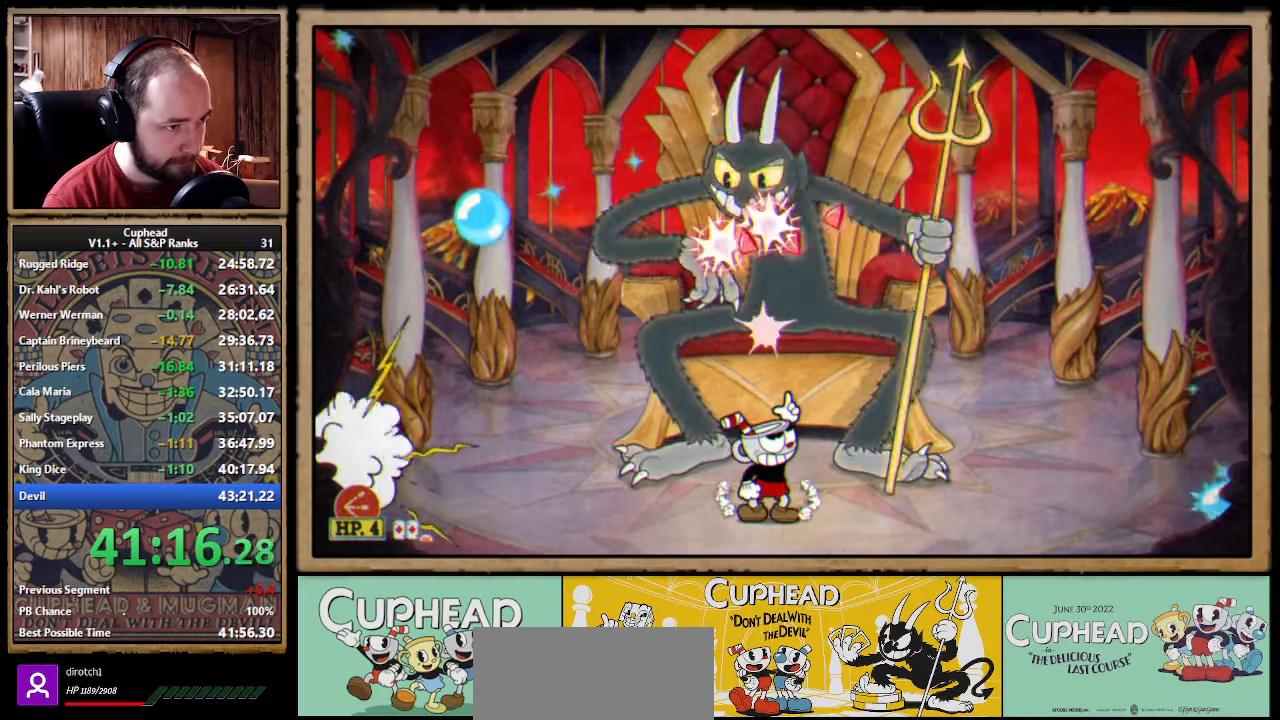
{"dt_ms": 500, "buttons": ["X"], "left_stick": "up", "right_stick": "center", "events": [[217, "A", "down"], [350, "A", "up"]]}
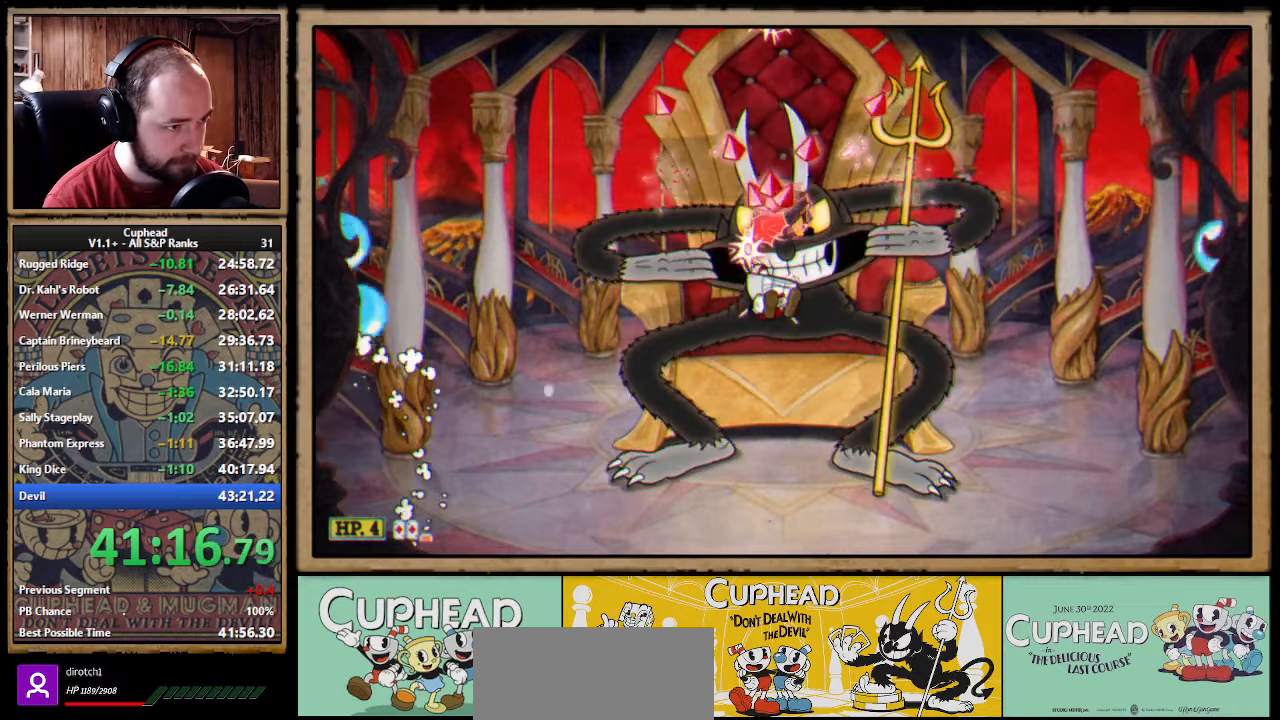
{"dt_ms": 500, "buttons": ["A"], "left_stick": "center", "right_stick": "center", "events": [[334, "L1", "down"], [334, "X", "up"], [350, "left_stick", "up-right"], [450, "L1", "up"], [467, "A", "down"], [484, "left_stick", "center"]]}
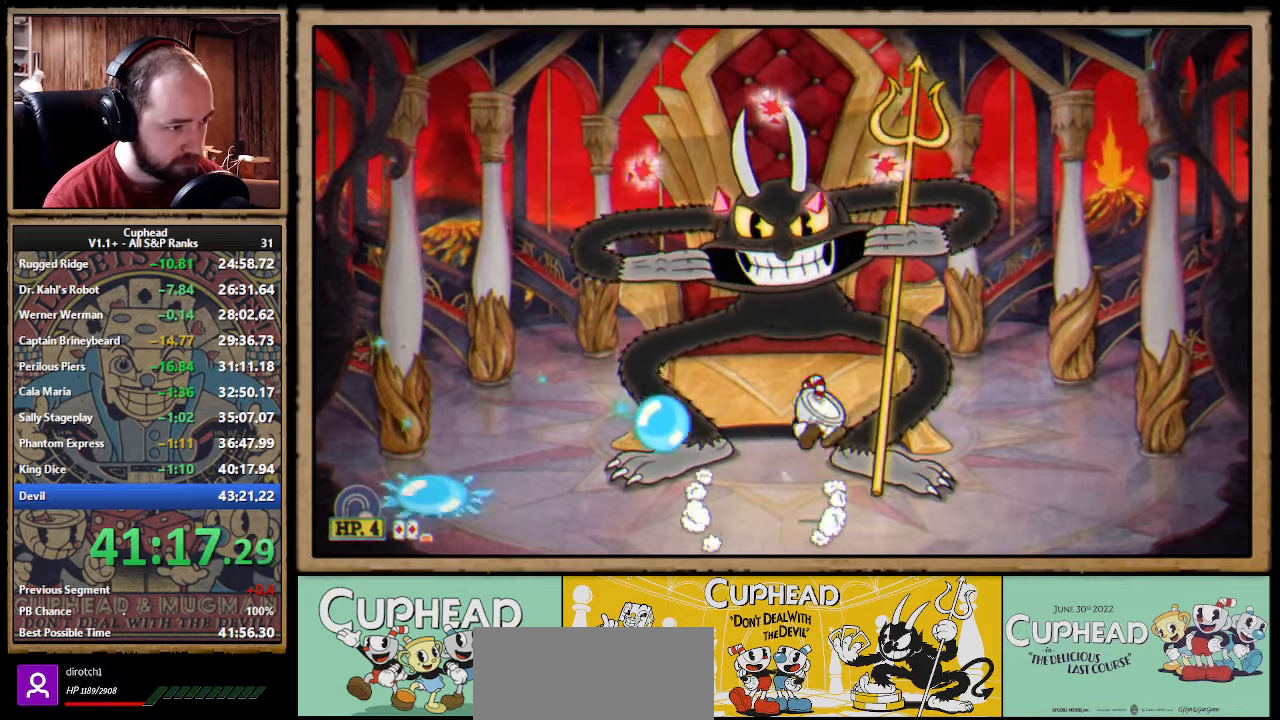
{"dt_ms": 500, "buttons": [], "left_stick": "left", "right_stick": "center", "events": [[50, "left_stick", "left"], [67, "A", "up"]]}
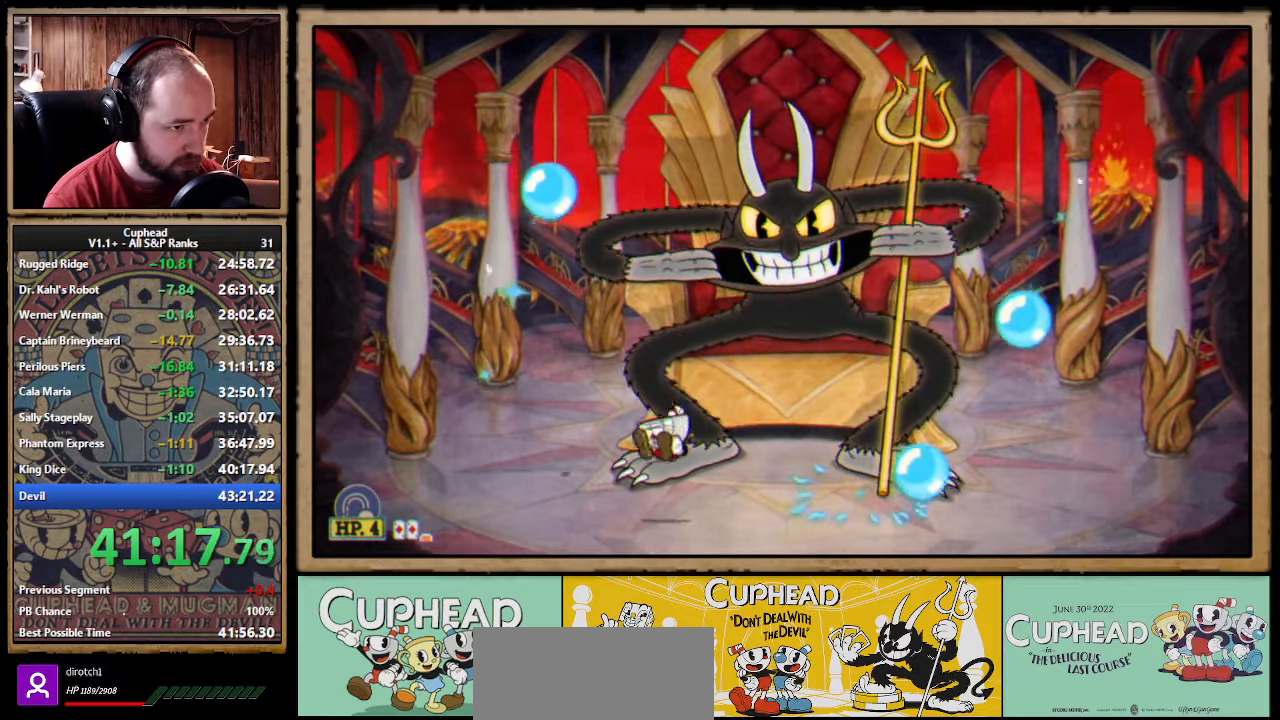
{"dt_ms": 500, "buttons": [], "left_stick": "left", "right_stick": "center", "events": [[50, "L1", "down"], [134, "L1", "up"], [234, "L1", "down"], [334, "L1", "up"]]}
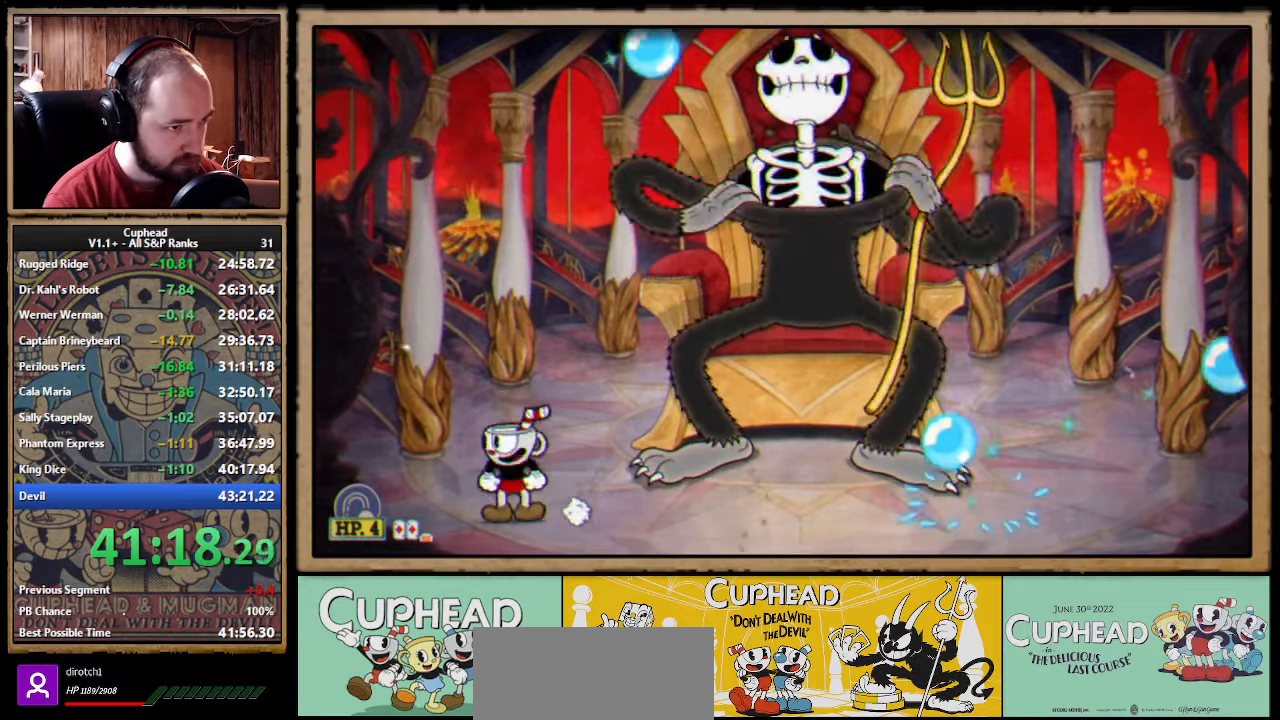
{"dt_ms": 500, "buttons": ["X", "R1"], "left_stick": "center", "right_stick": "center", "events": [[17, "left_stick", "right"], [34, "R1", "down"], [117, "X", "down"], [134, "left_stick", "center"]]}
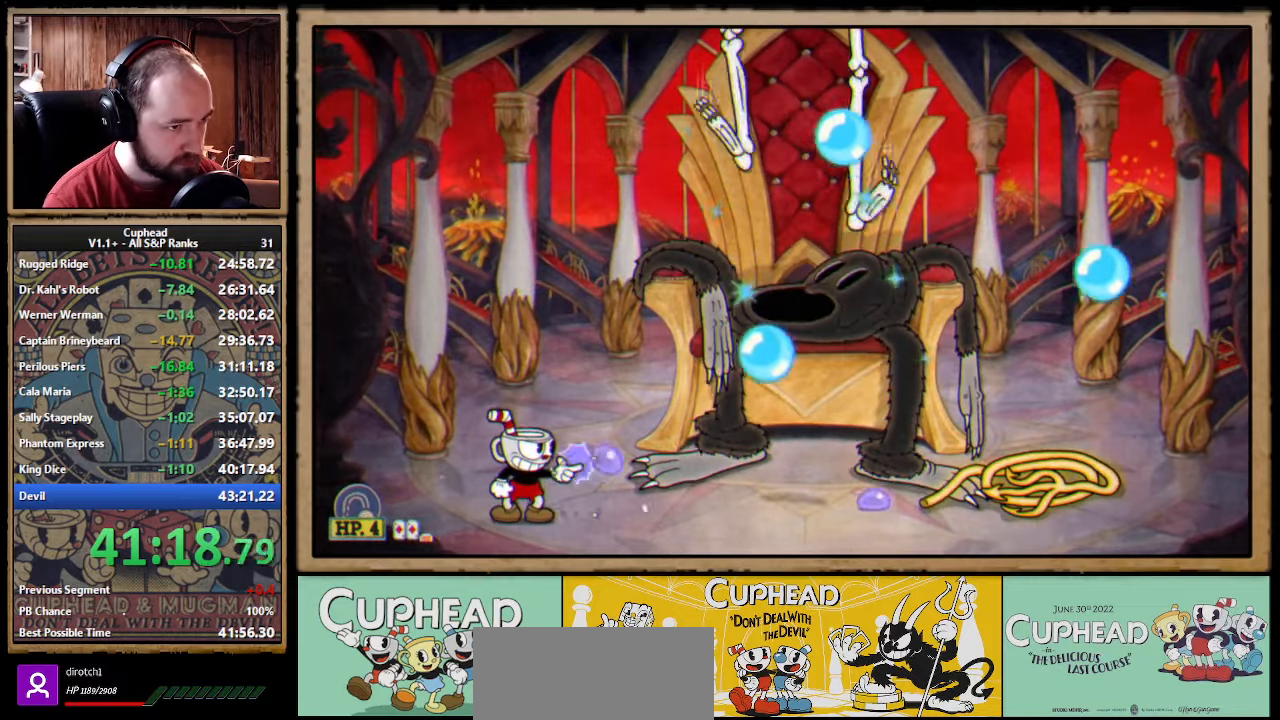
{"dt_ms": 500, "buttons": [], "left_stick": "center", "right_stick": "center", "events": [[100, "R1", "up"], [484, "X", "up"]]}